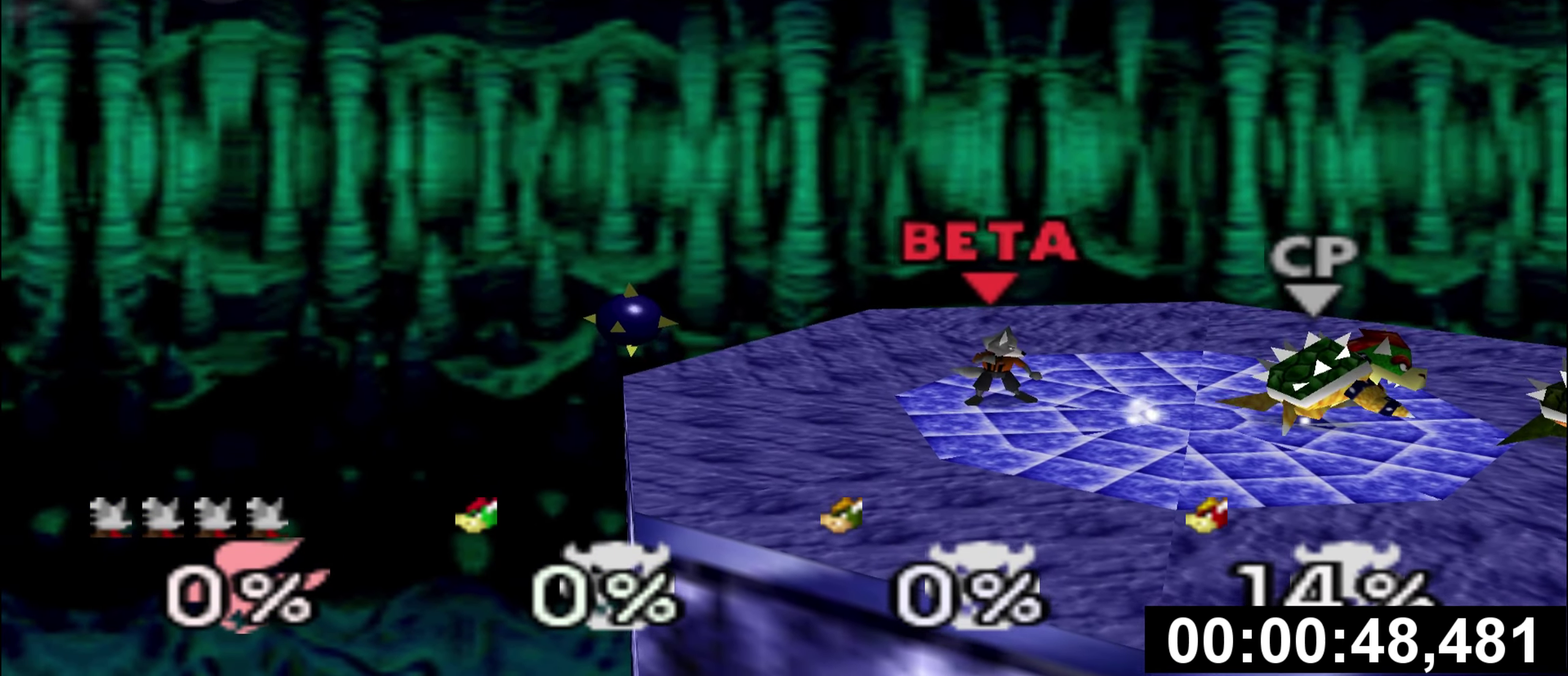
Gameplay with a controller (Nintendo layout); each line is a JSON object with the inputs held at the frame after it. "events" lists button and stick changes between this image and that frame as [ms after this image, input, new state], when the widget could be followed in between. This overlay highlights the sticks when they move; stick clicks (L3) are not distinguishable. Not read: C_DOWN C_RIGHT DPAD_DOWN DPAD_LEFT DPAD_RIGHT DPAD_UP L3 R3 Z.
{"buttons": [], "left_stick": "right"}
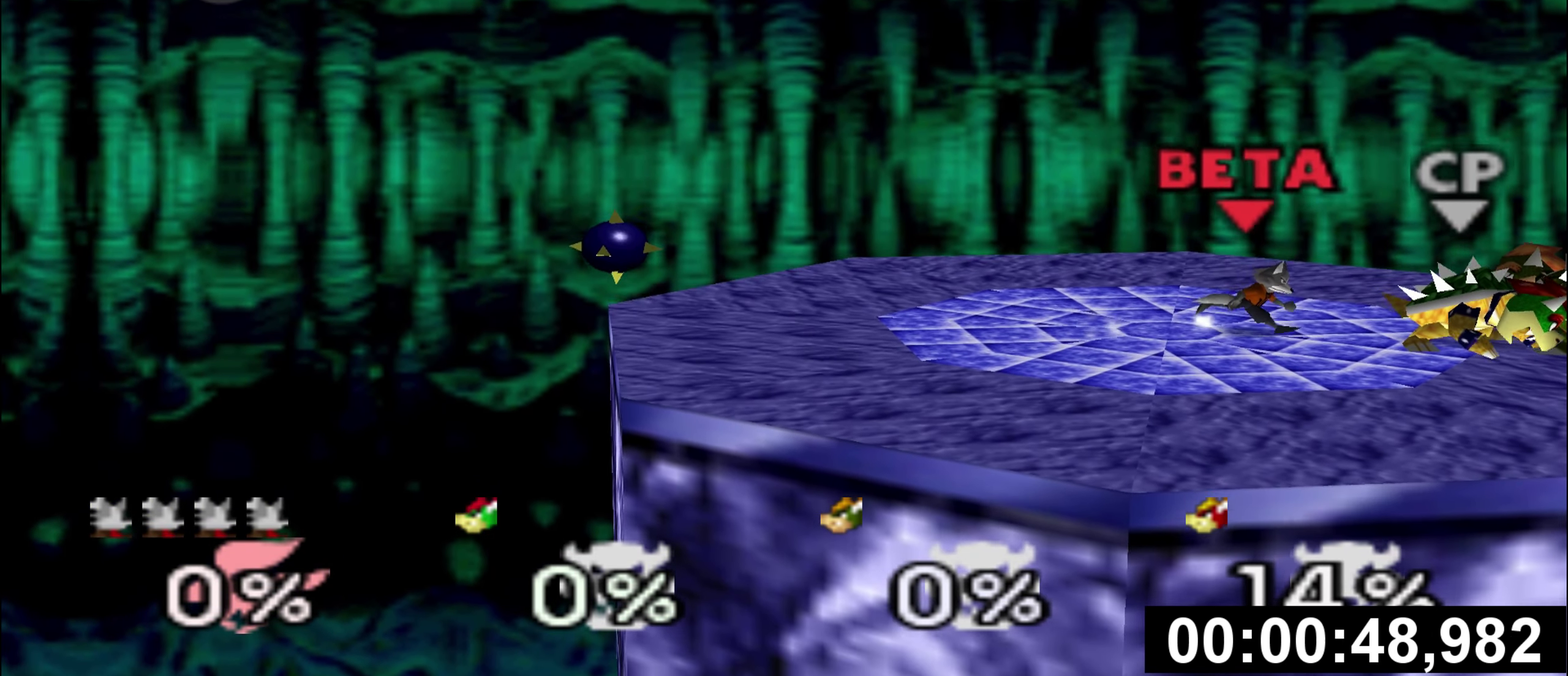
{"buttons": [], "left_stick": "center", "events": [[100, "R1", "down"], [167, "R1", "up"], [167, "left_stick", "center"], [284, "left_stick", "left"], [417, "left_stick", "center"]]}
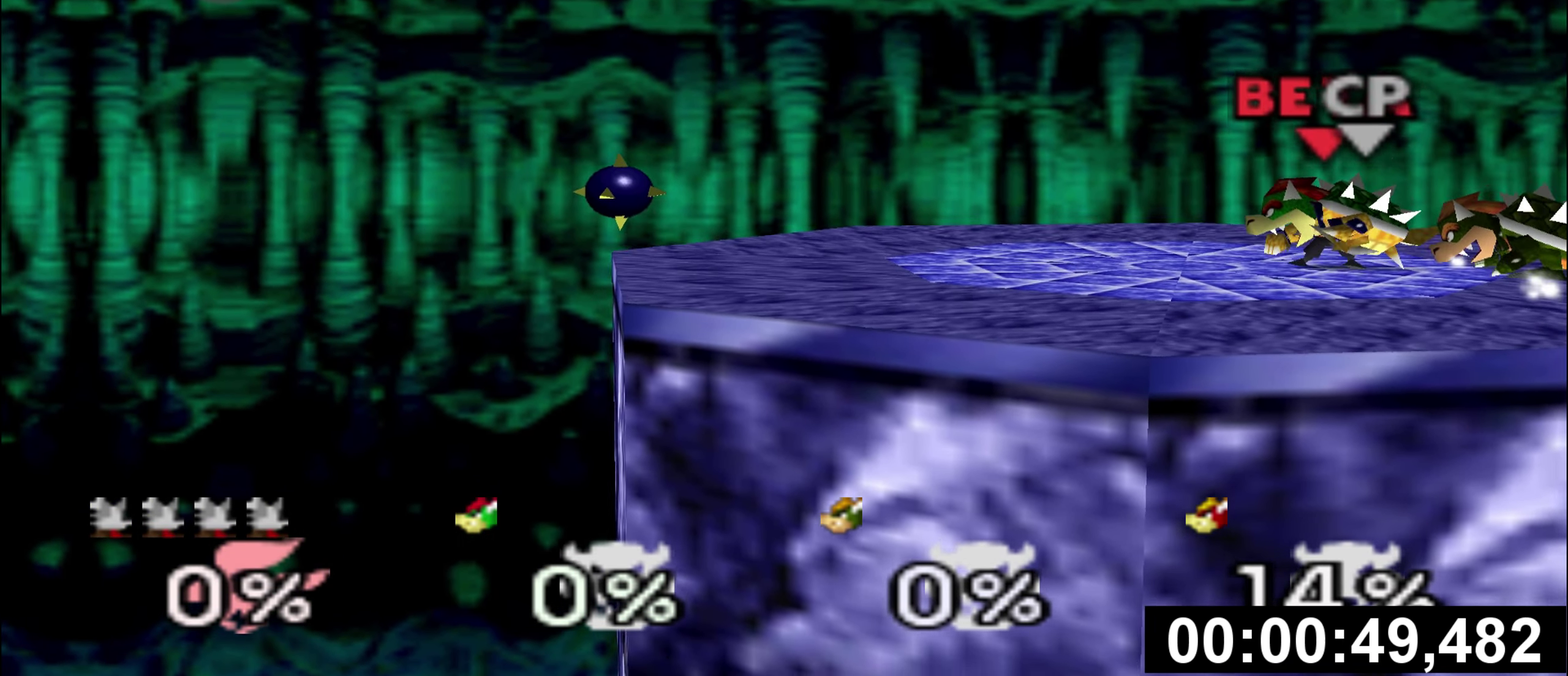
{"buttons": [], "left_stick": "left", "events": [[133, "left_stick", "right"], [283, "R1", "down"], [317, "left_stick", "center"], [417, "R1", "up"], [450, "left_stick", "left"]]}
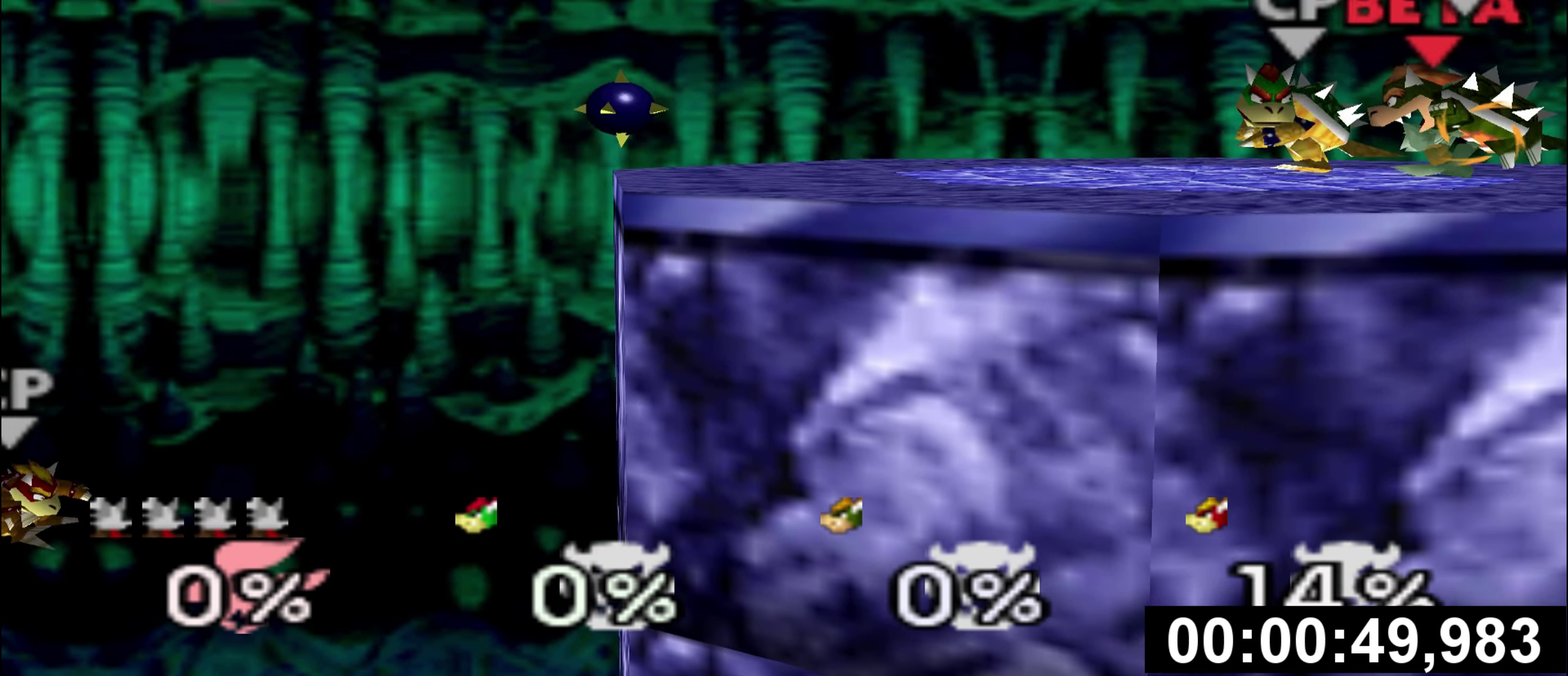
{"buttons": [], "left_stick": "center", "events": [[84, "left_stick", "center"]]}
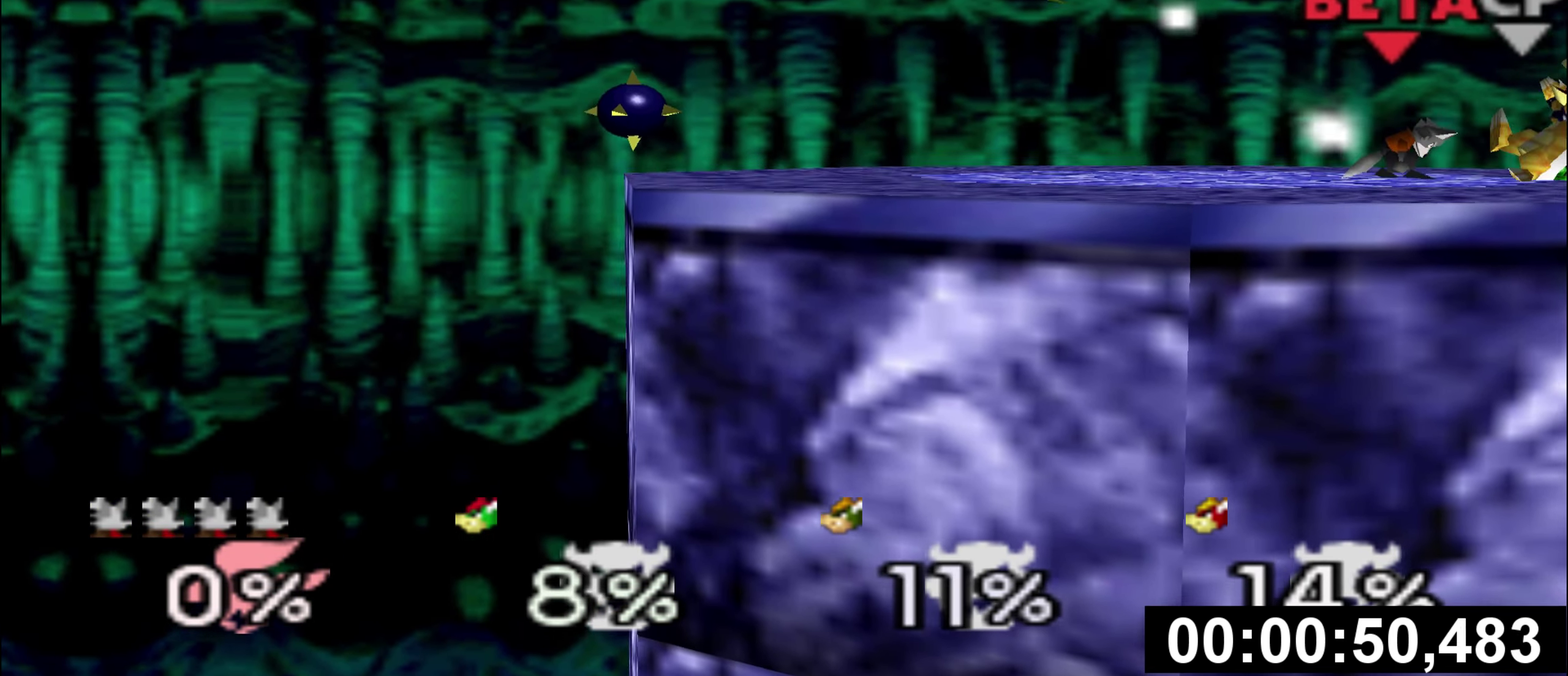
{"buttons": [], "left_stick": "center"}